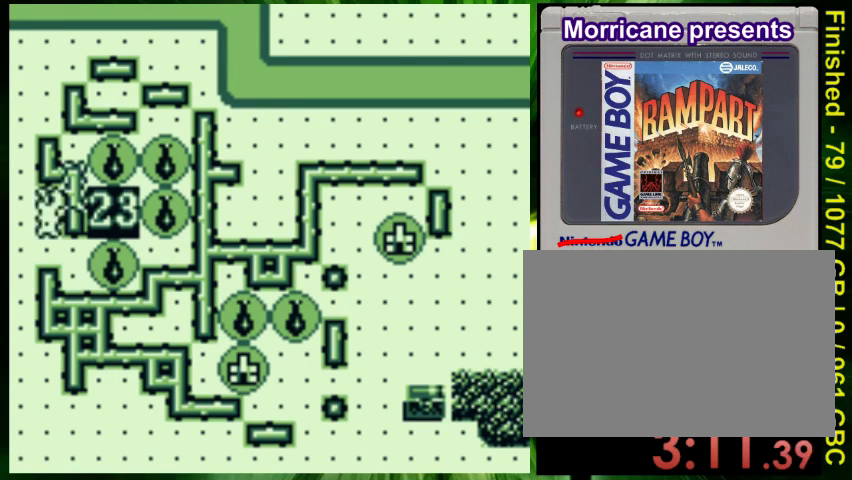
Gameplay with a controller (Nintendo layout); each line is a JSON object with the inputs held at the frame after it. "events" lists button and stick changes between this image and that frame as [ms after this image, input, new state], when the widget could be followed in between. Not read: L3 R3 SELECT START.
{"buttons": [], "events": [[233, "DPAD_LEFT", "up"], [300, "DPAD_DOWN", "down"], [433, "DPAD_DOWN", "up"]]}
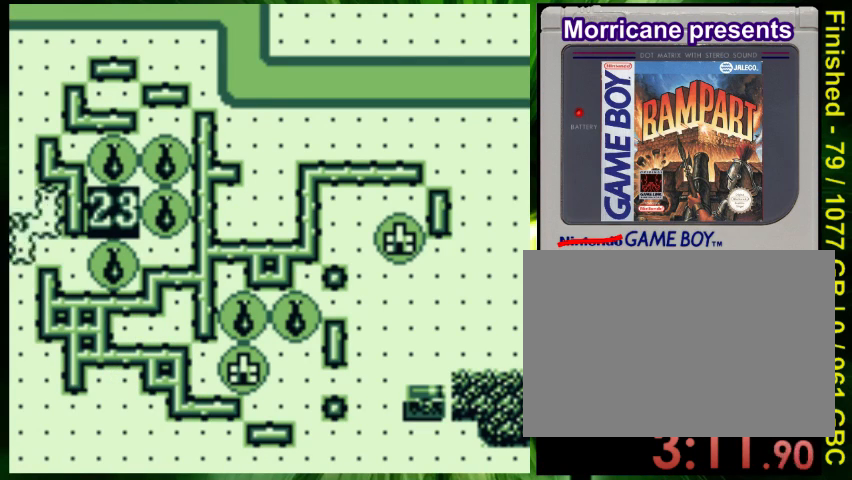
{"buttons": [], "events": [[133, "DPAD_DOWN", "down"], [233, "DPAD_DOWN", "up"], [367, "A", "down"], [500, "A", "up"]]}
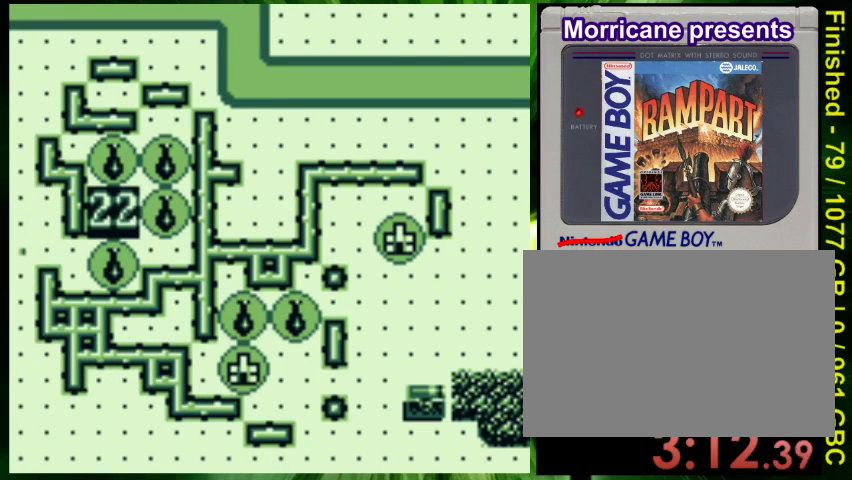
{"buttons": ["DPAD_RIGHT"], "events": [[200, "DPAD_RIGHT", "down"]]}
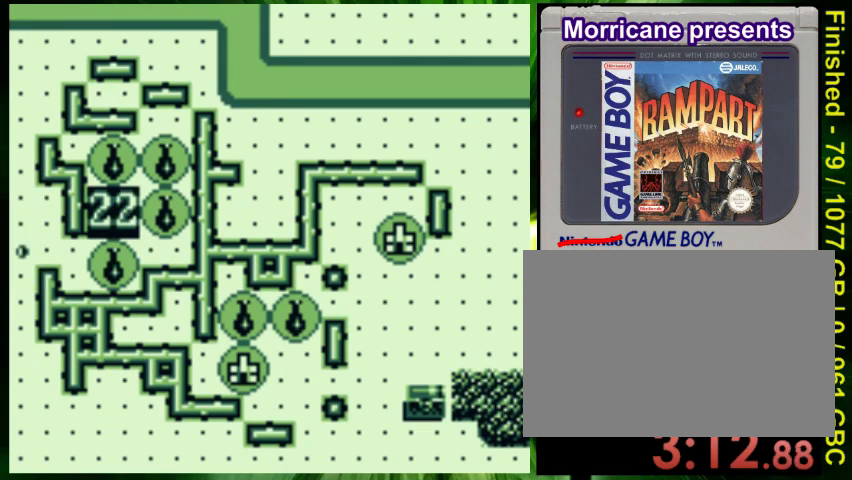
{"buttons": ["DPAD_UP"], "events": [[133, "DPAD_RIGHT", "up"], [133, "DPAD_UP", "down"]]}
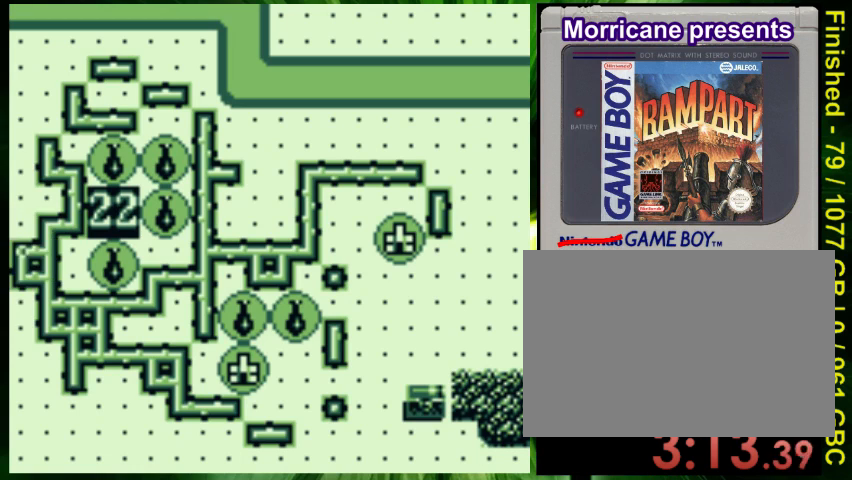
{"buttons": ["DPAD_UP"], "events": []}
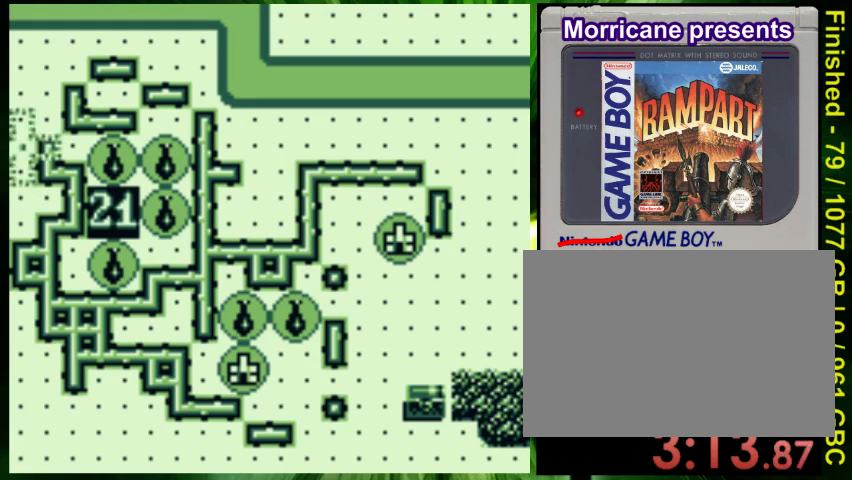
{"buttons": [], "events": [[233, "DPAD_RIGHT", "down"], [233, "DPAD_UP", "up"], [333, "DPAD_RIGHT", "up"]]}
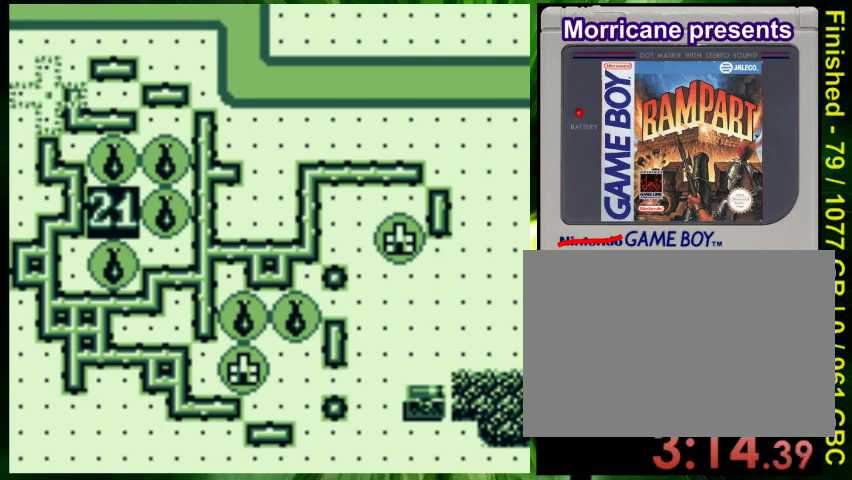
{"buttons": ["DPAD_RIGHT"], "events": [[167, "DPAD_RIGHT", "down"]]}
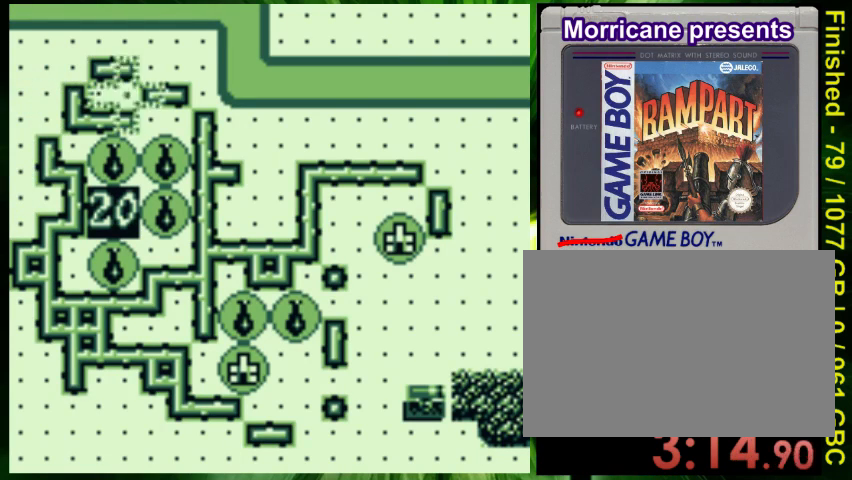
{"buttons": ["DPAD_DOWN", "DPAD_RIGHT"], "events": [[67, "DPAD_DOWN", "down"]]}
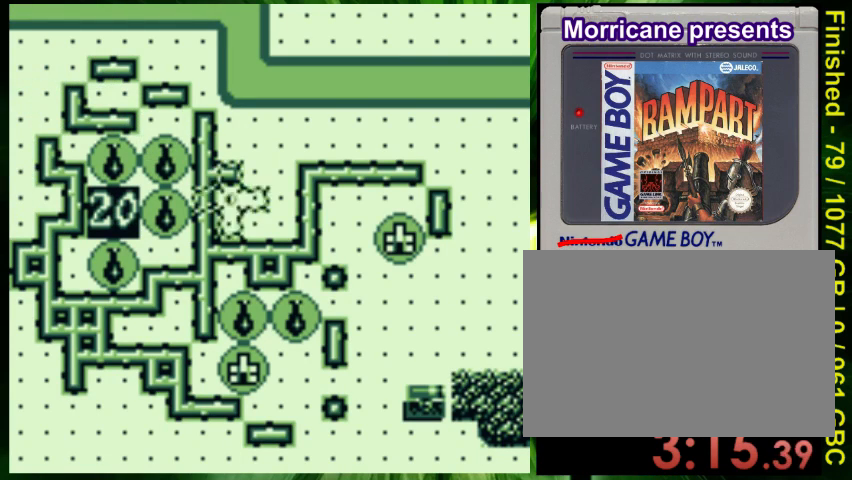
{"buttons": [], "events": [[33, "DPAD_DOWN", "up"], [200, "DPAD_RIGHT", "up"], [233, "DPAD_UP", "down"], [367, "DPAD_UP", "up"]]}
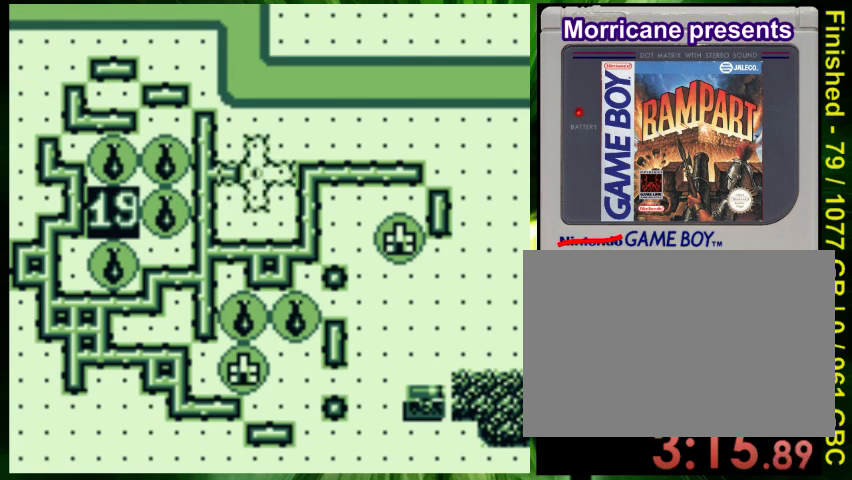
{"buttons": ["DPAD_UP"], "events": [[133, "DPAD_RIGHT", "down"], [367, "DPAD_RIGHT", "up"], [367, "DPAD_UP", "down"]]}
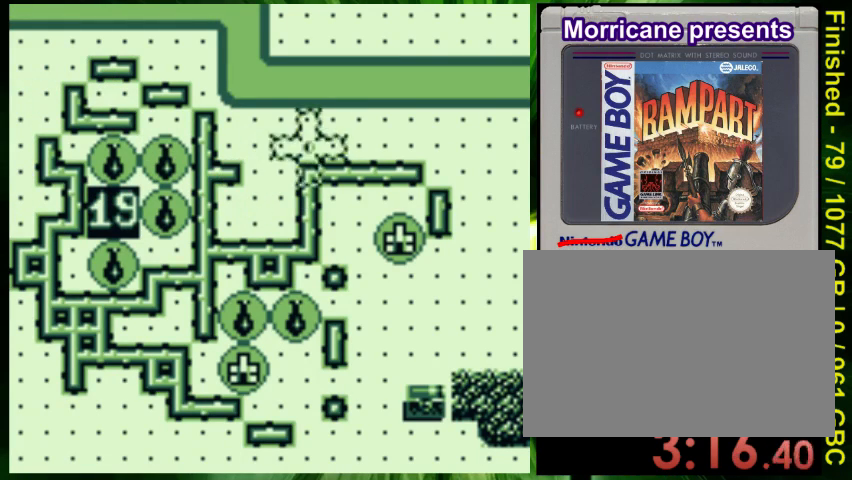
{"buttons": ["DPAD_RIGHT"], "events": [[33, "DPAD_RIGHT", "down"], [33, "DPAD_UP", "up"]]}
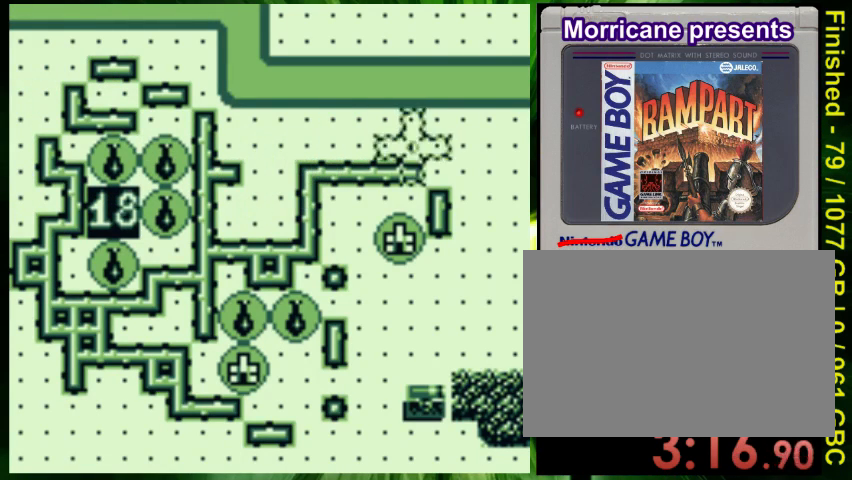
{"buttons": [], "events": [[267, "DPAD_DOWN", "down"], [367, "DPAD_RIGHT", "up"], [500, "DPAD_DOWN", "up"]]}
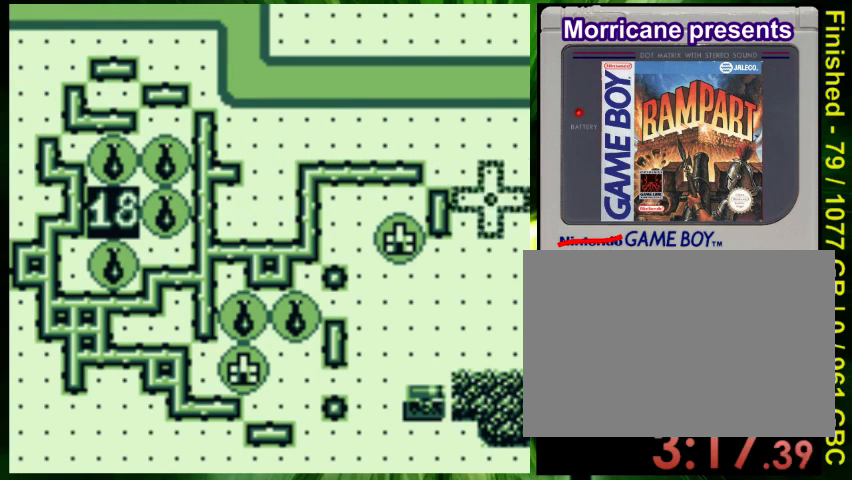
{"buttons": ["DPAD_UP"], "events": [[200, "DPAD_LEFT", "down"], [300, "DPAD_LEFT", "up"], [467, "DPAD_UP", "down"]]}
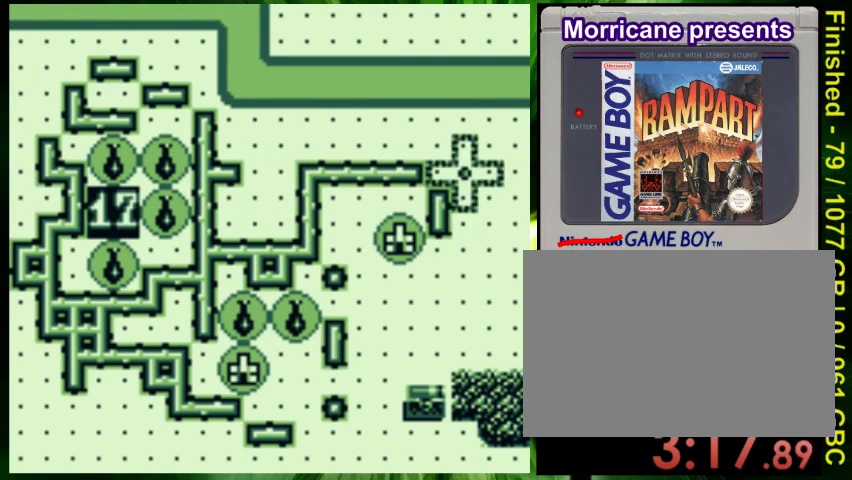
{"buttons": [], "events": [[67, "DPAD_UP", "up"], [233, "A", "down"], [367, "A", "up"]]}
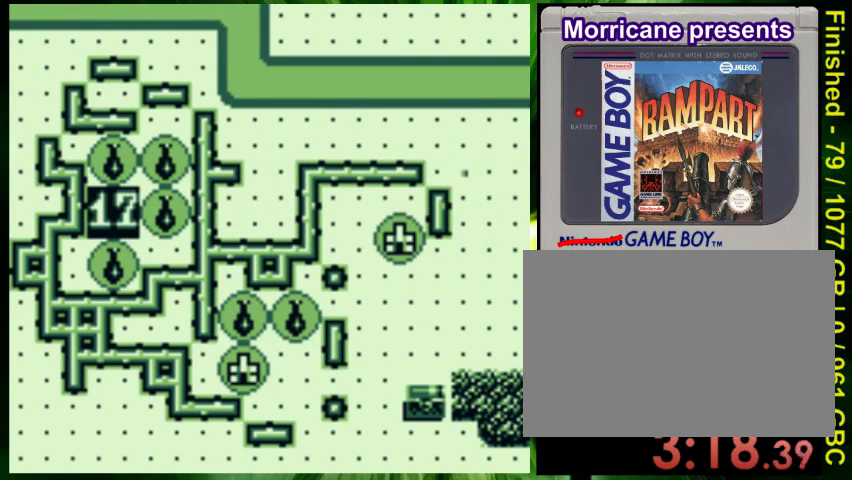
{"buttons": ["DPAD_DOWN"], "events": [[67, "DPAD_DOWN", "down"]]}
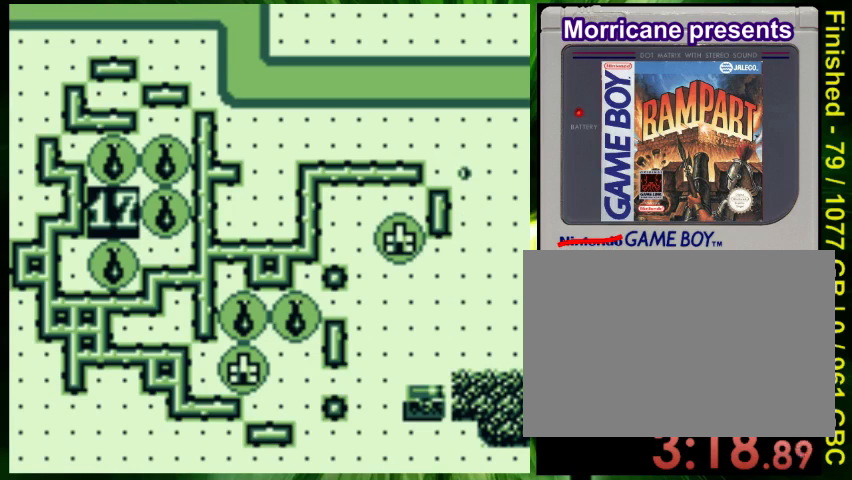
{"buttons": ["DPAD_DOWN"], "events": []}
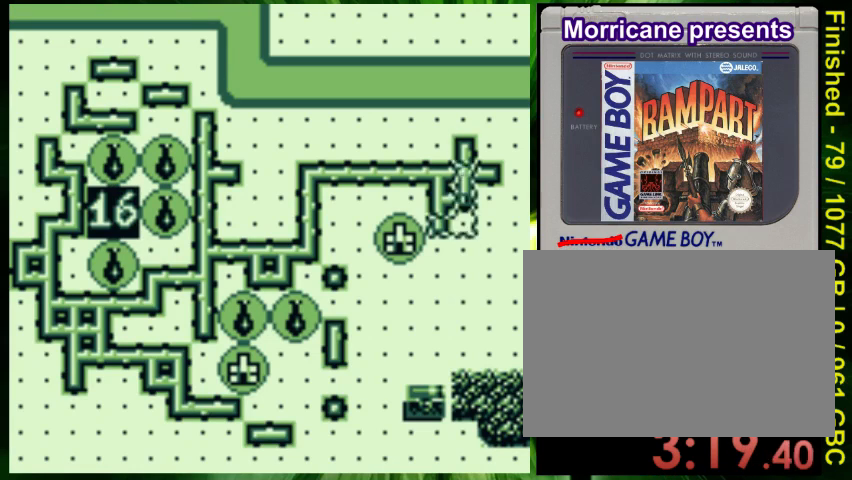
{"buttons": [], "events": [[467, "DPAD_DOWN", "up"]]}
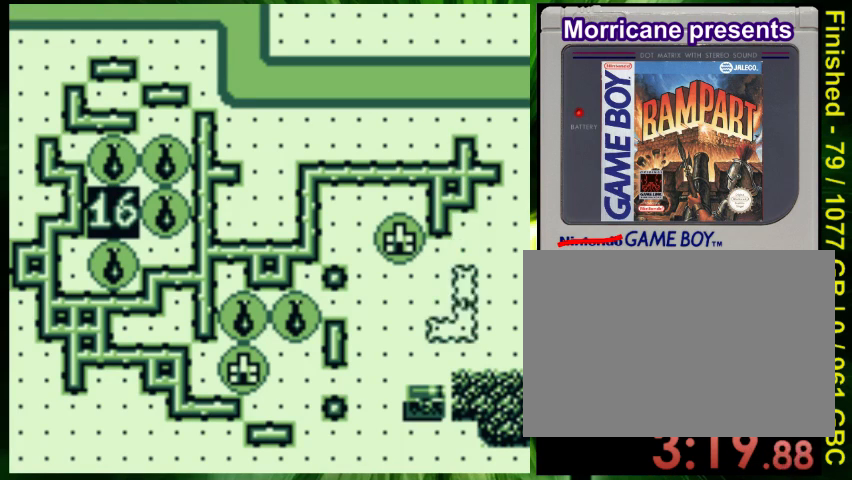
{"buttons": [], "events": [[67, "DPAD_UP", "down"], [300, "DPAD_UP", "up"]]}
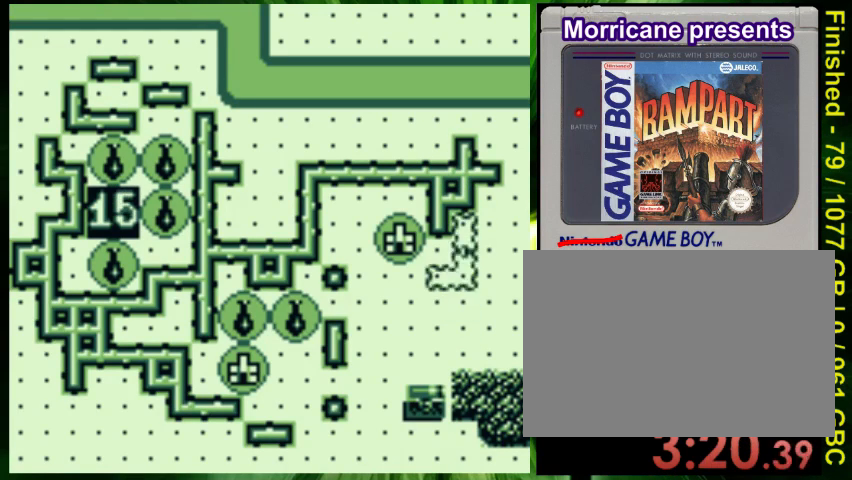
{"buttons": [], "events": [[33, "A", "down"], [167, "A", "up"]]}
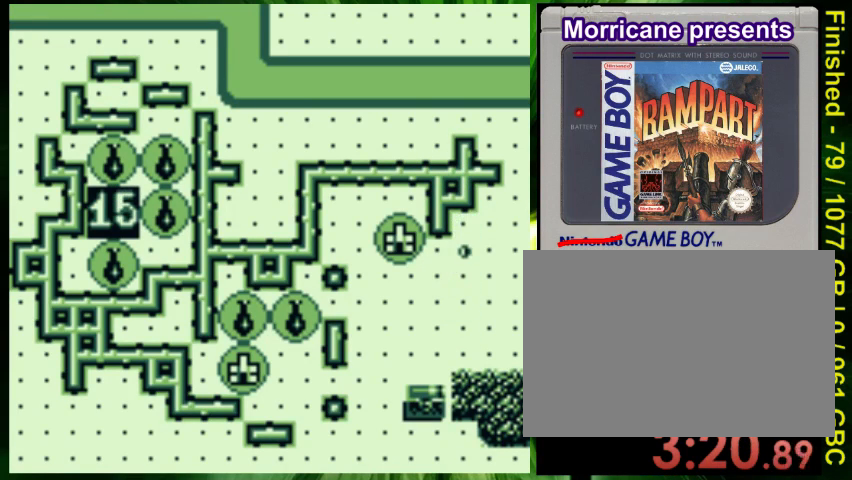
{"buttons": [], "events": []}
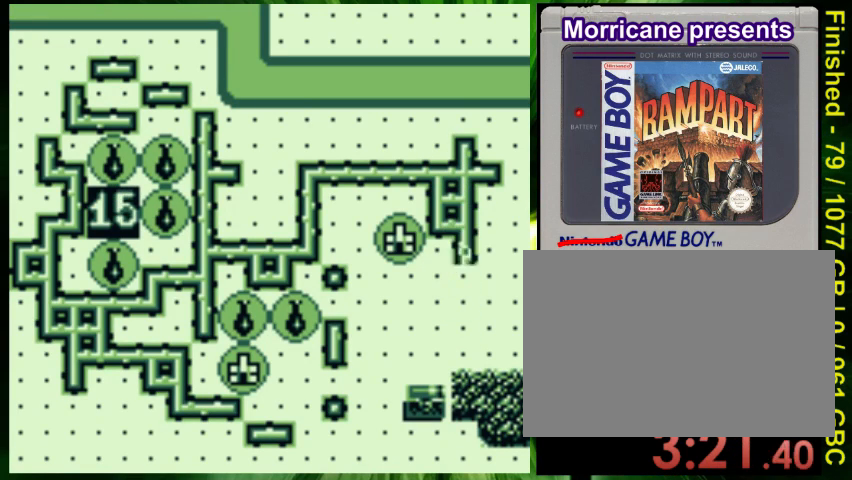
{"buttons": ["DPAD_DOWN"], "events": [[267, "DPAD_DOWN", "down"]]}
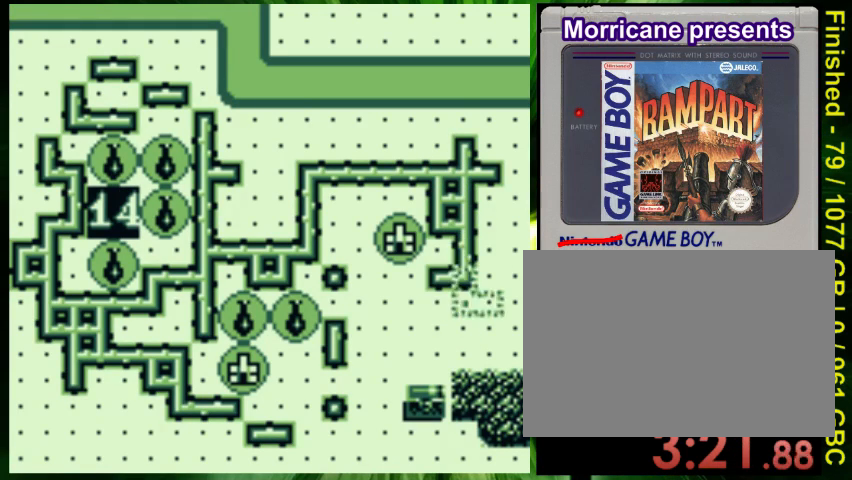
{"buttons": ["B"], "events": [[33, "DPAD_DOWN", "up"], [133, "DPAD_LEFT", "down"], [300, "DPAD_LEFT", "up"], [400, "B", "down"]]}
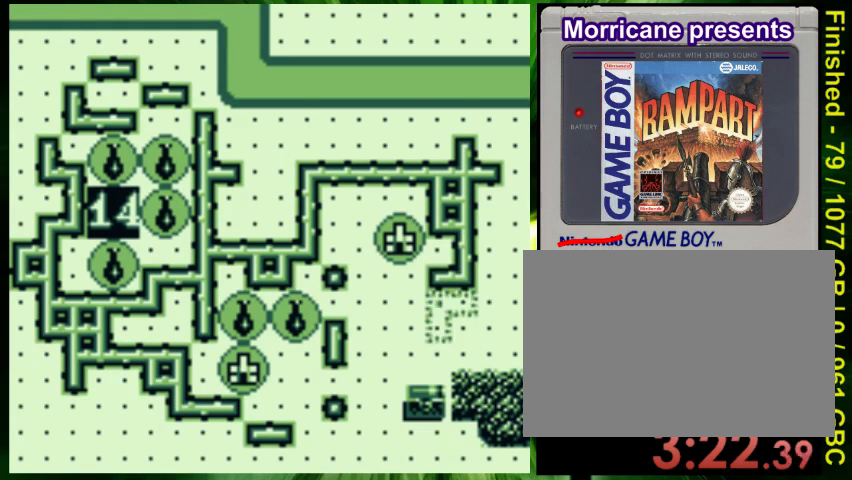
{"buttons": [], "events": [[67, "B", "up"], [133, "B", "down"], [200, "DPAD_DOWN", "down"], [233, "B", "up"], [367, "B", "down"], [367, "DPAD_DOWN", "up"], [467, "B", "up"]]}
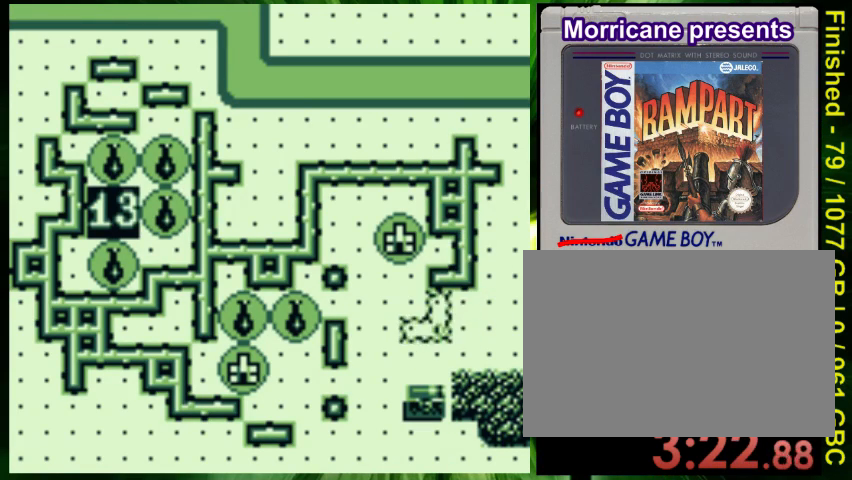
{"buttons": [], "events": [[233, "A", "down"], [367, "A", "up"]]}
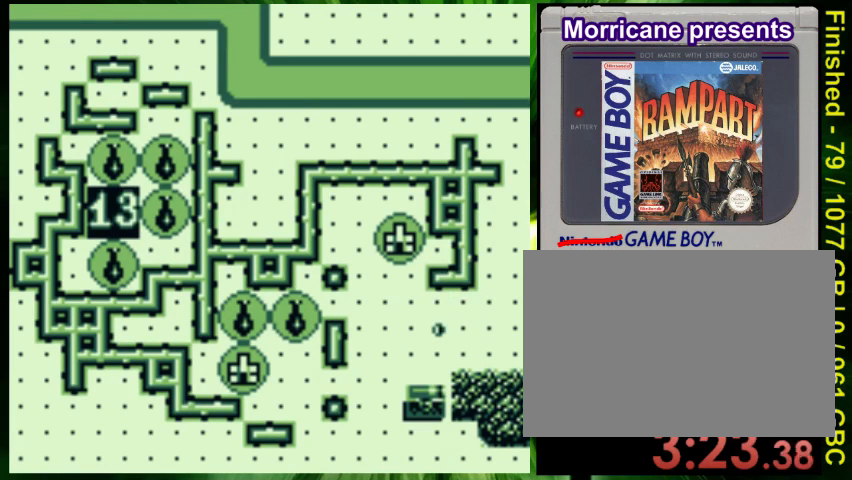
{"buttons": [], "events": [[167, "DPAD_DOWN", "down"], [433, "DPAD_DOWN", "up"]]}
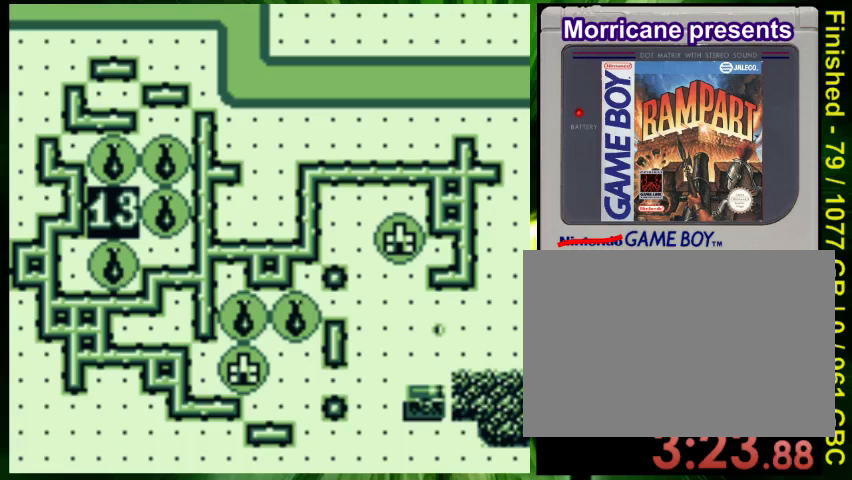
{"buttons": ["DPAD_DOWN"], "events": [[100, "DPAD_LEFT", "down"], [367, "DPAD_LEFT", "up"], [400, "DPAD_DOWN", "down"]]}
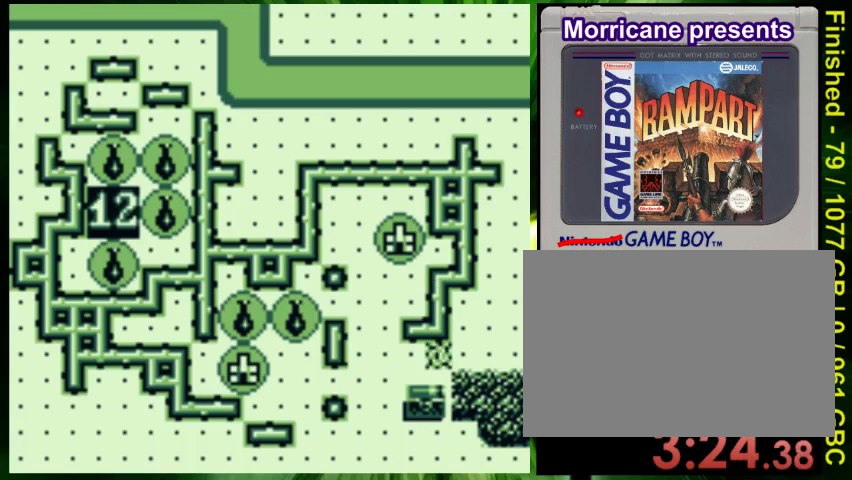
{"buttons": [], "events": [[67, "DPAD_DOWN", "up"], [367, "DPAD_LEFT", "down"], [467, "DPAD_LEFT", "up"]]}
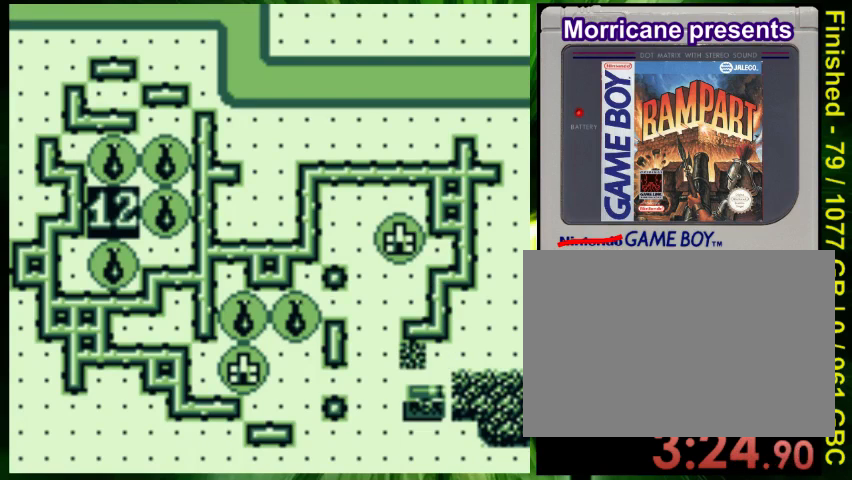
{"buttons": ["DPAD_LEFT"], "events": [[267, "DPAD_LEFT", "down"]]}
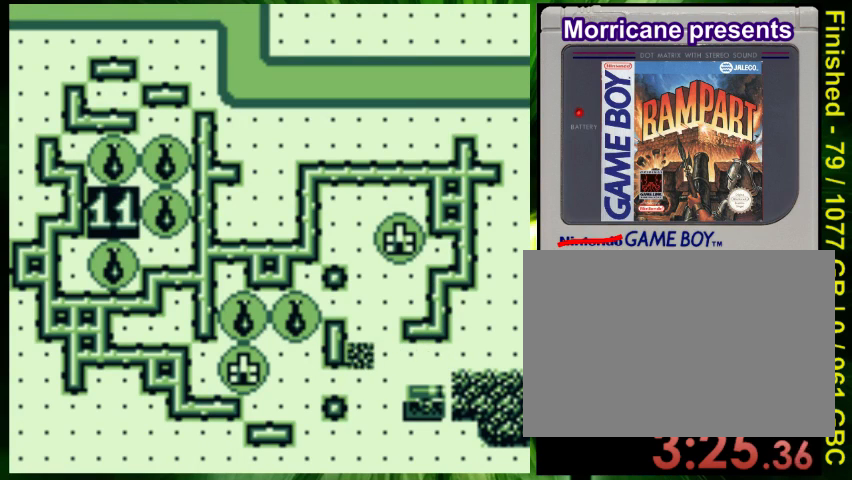
{"buttons": ["DPAD_LEFT"], "events": [[233, "DPAD_DOWN", "down"], [467, "DPAD_DOWN", "up"]]}
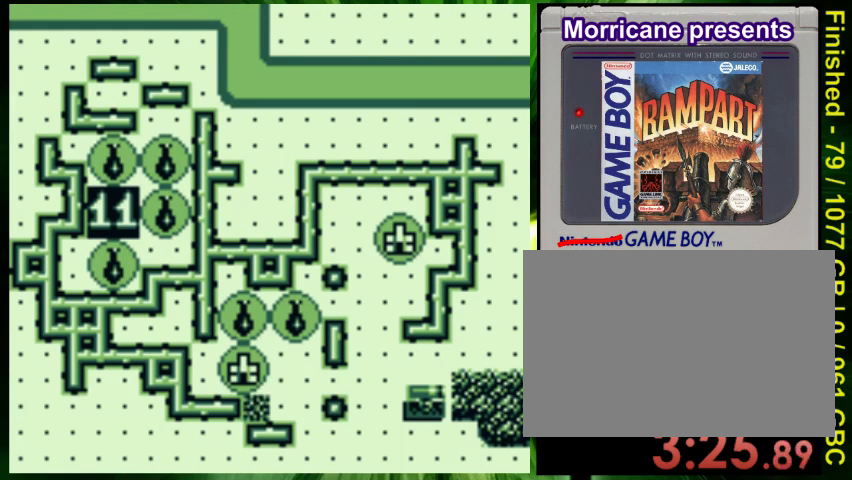
{"buttons": [], "events": [[33, "DPAD_LEFT", "up"], [333, "A", "down"], [433, "A", "up"]]}
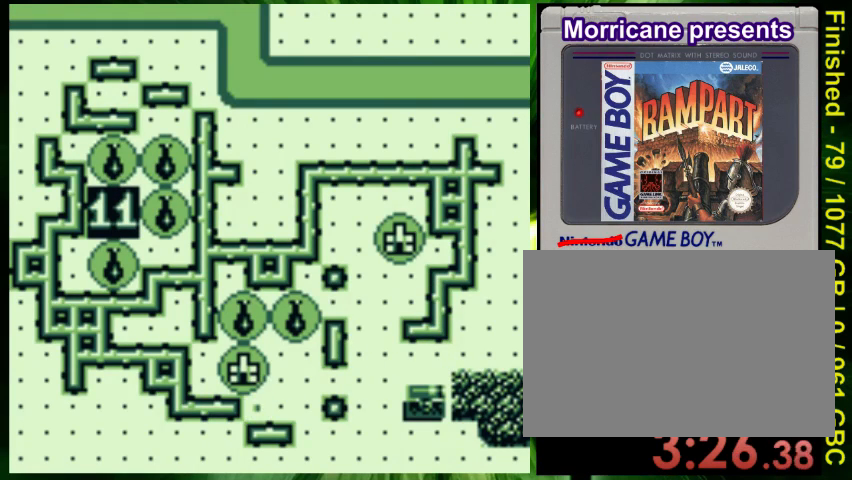
{"buttons": ["DPAD_RIGHT"], "events": [[167, "DPAD_RIGHT", "down"]]}